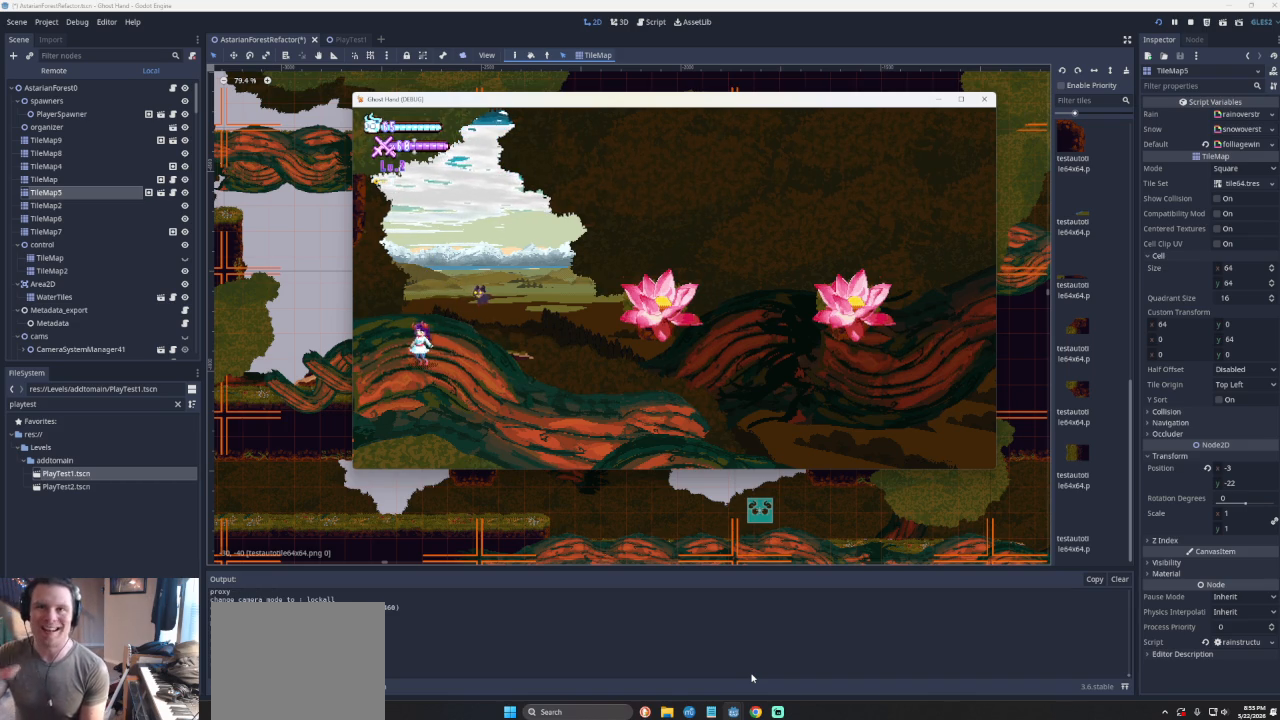
Gameplay with a controller (PlayStation layout); each line is a JSON object with the inputs held at the frame after it. "events" lists button and stick changes between this image and that frame as [ms after this image, input, new state], when the widget could be followed in between. Not read: L2 R2 right_stick.
{"buttons": [], "left_stick": "right", "events": [[267, "left_stick", "right"]]}
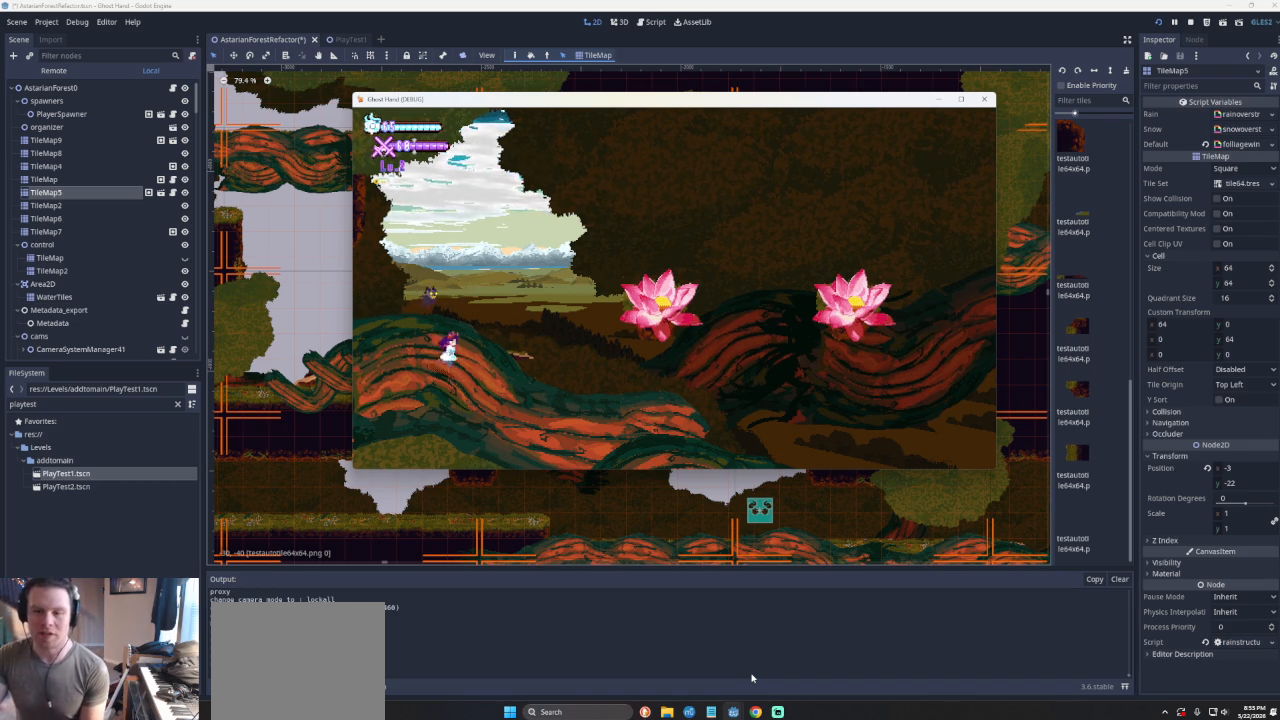
{"buttons": [], "left_stick": "right", "events": []}
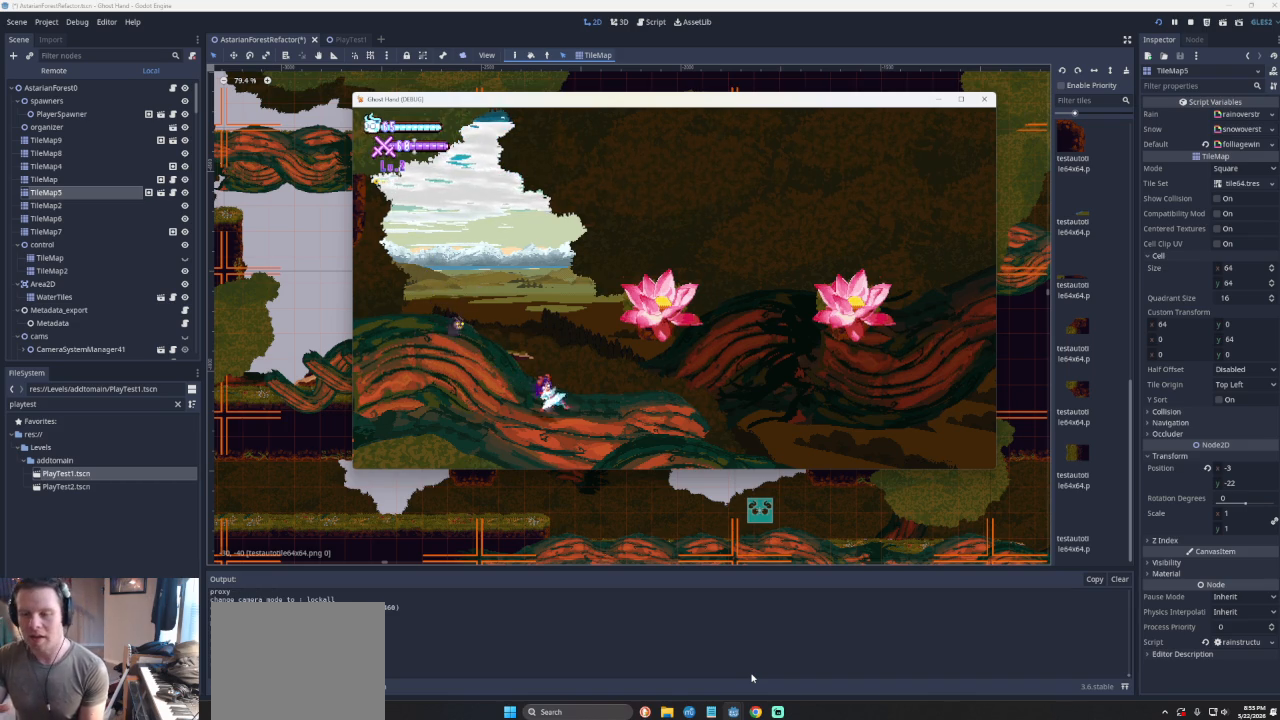
{"buttons": [], "left_stick": "right", "events": []}
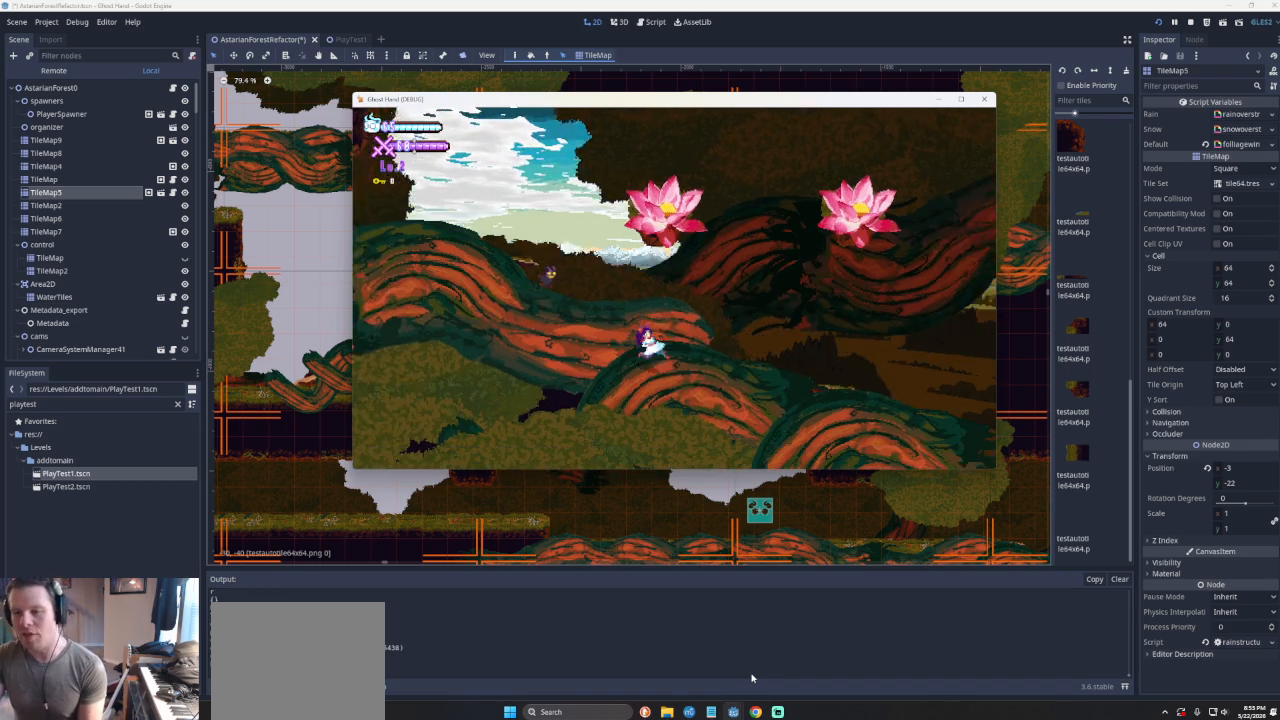
{"buttons": [], "left_stick": "right", "events": []}
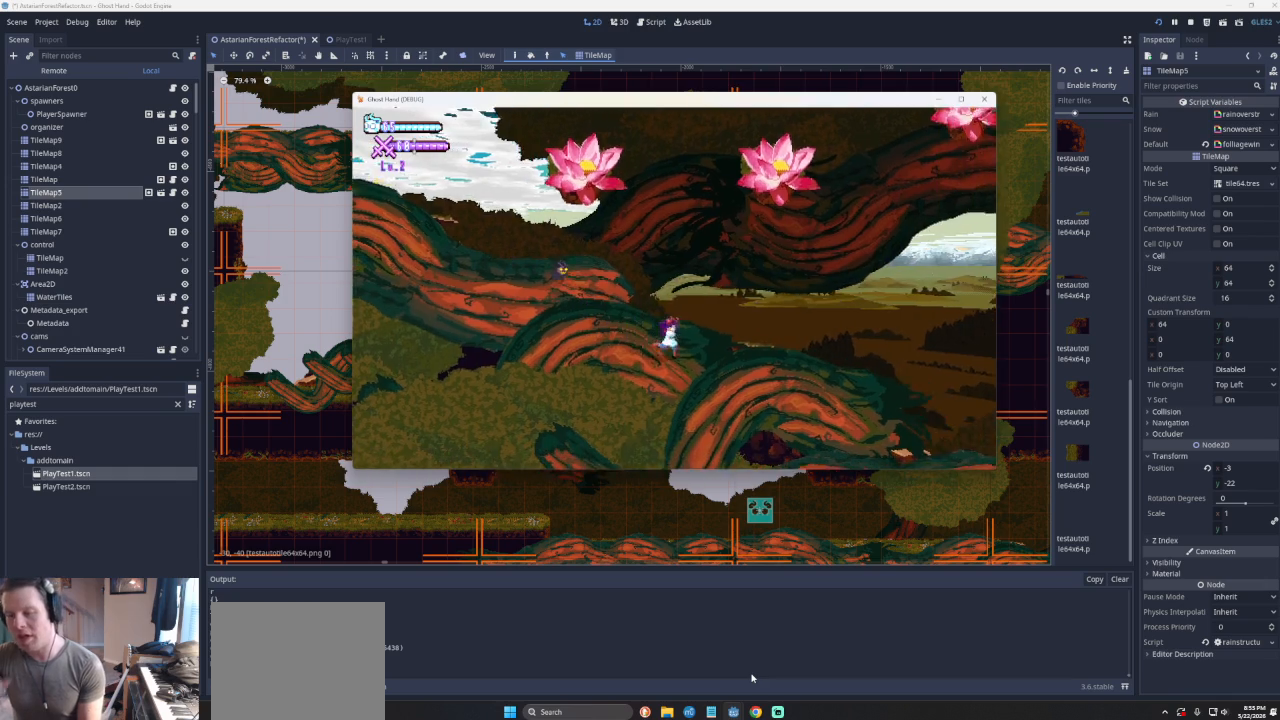
{"buttons": [], "left_stick": "right", "events": []}
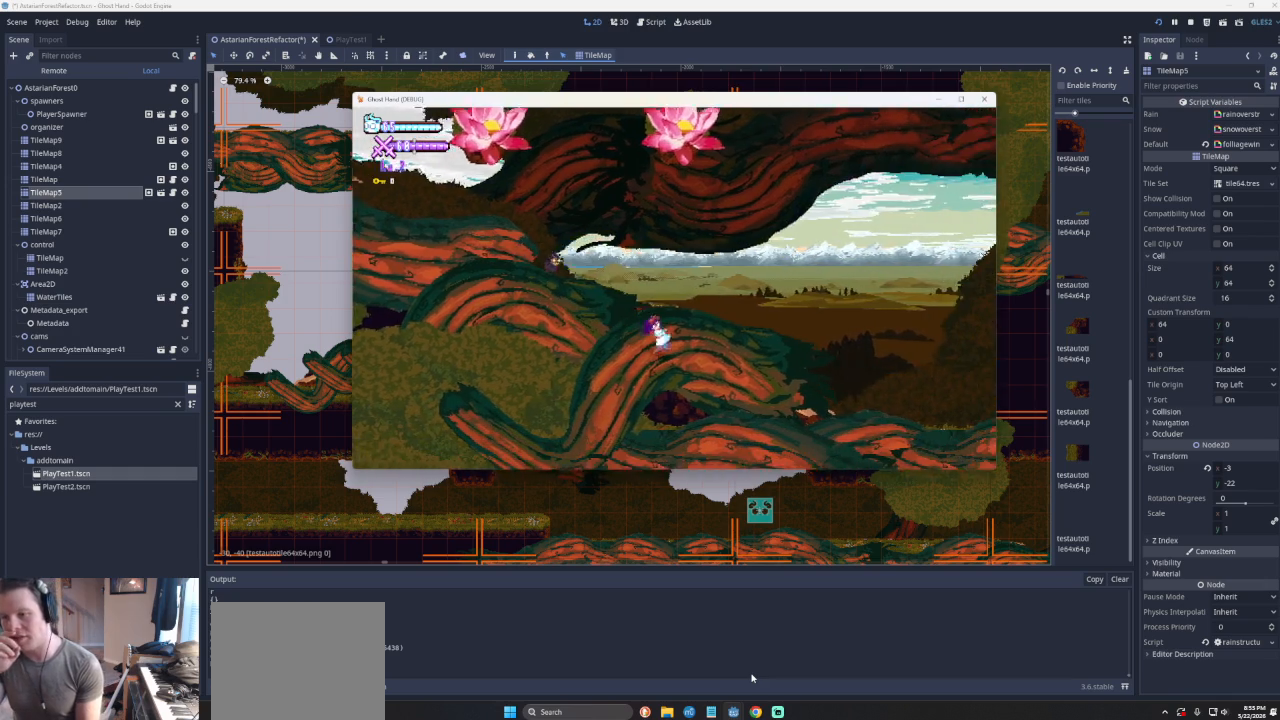
{"buttons": [], "left_stick": "right", "events": []}
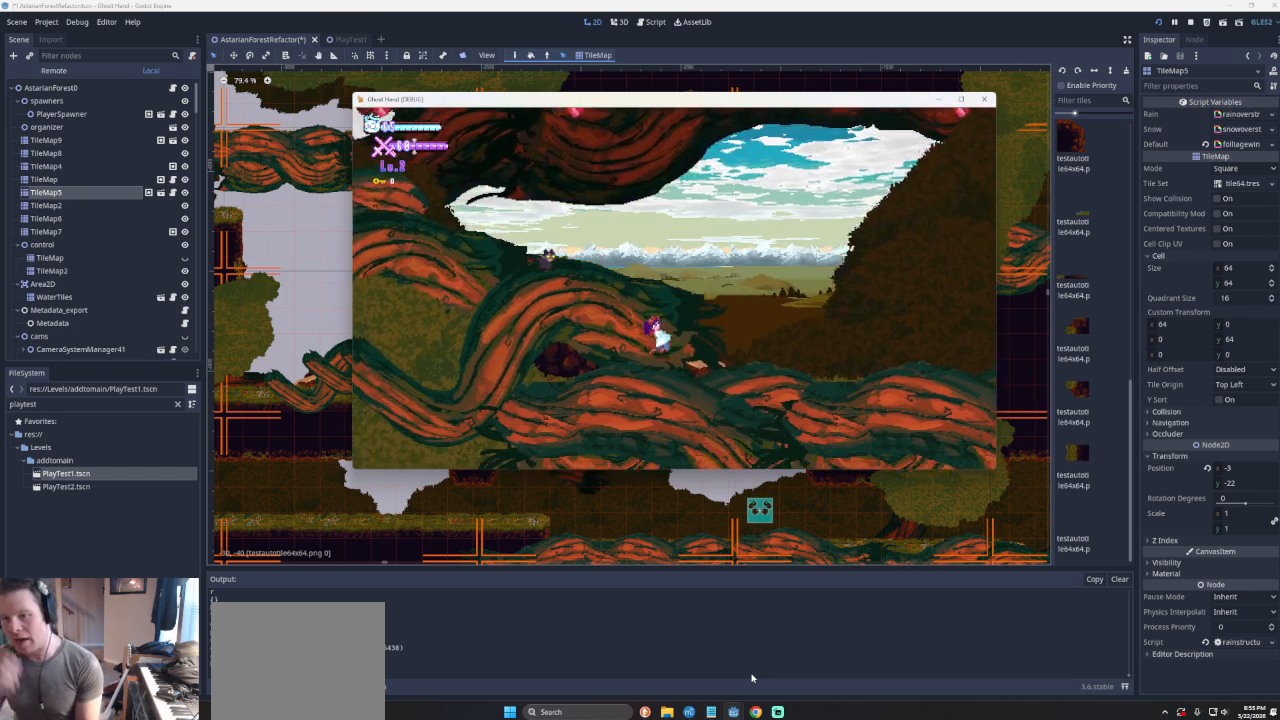
{"buttons": [], "left_stick": "right", "events": []}
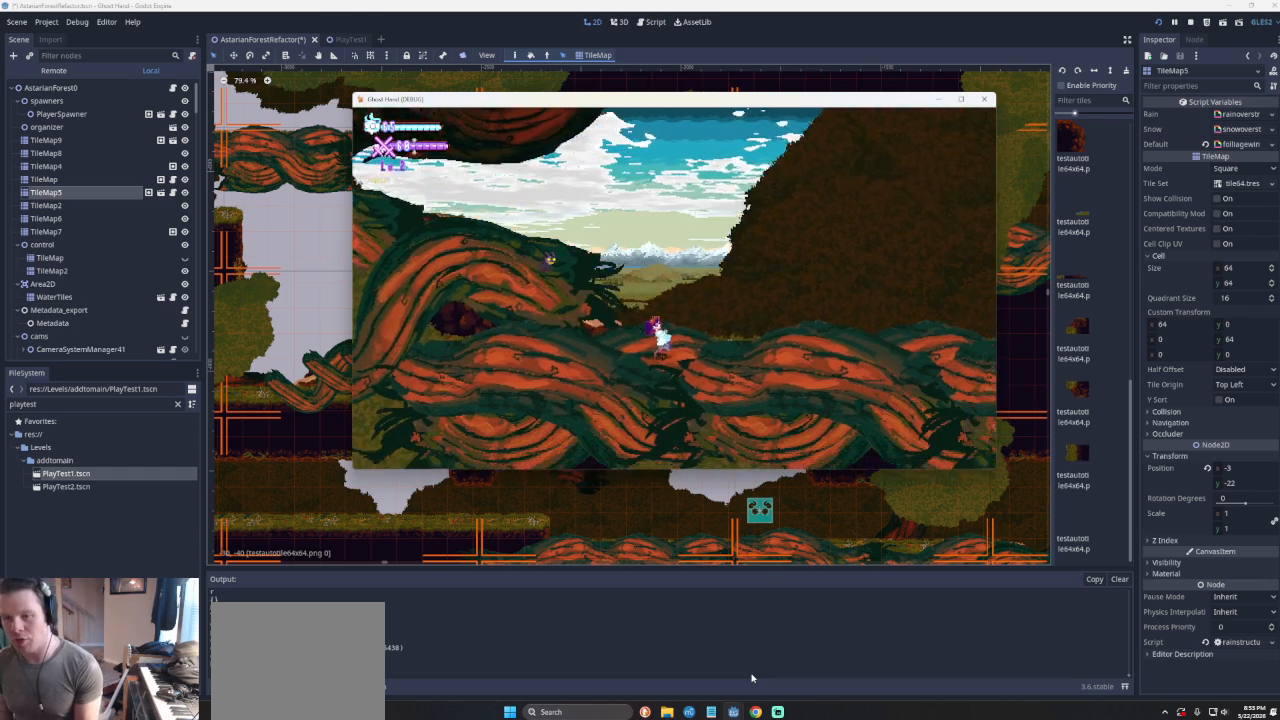
{"buttons": ["CROSS"], "left_stick": "right", "events": [[133, "CROSS", "down"], [400, "CROSS", "up"], [467, "CROSS", "down"]]}
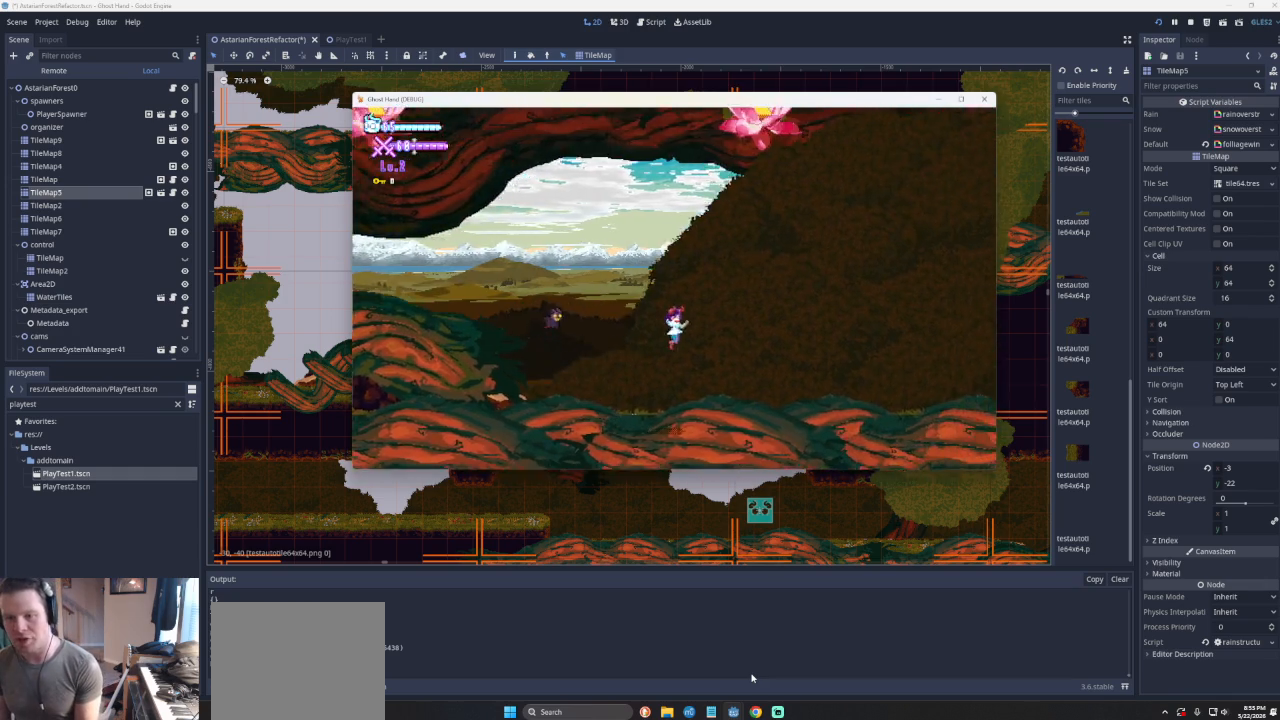
{"buttons": [], "left_stick": "left", "events": [[433, "left_stick", "left"], [467, "CROSS", "up"]]}
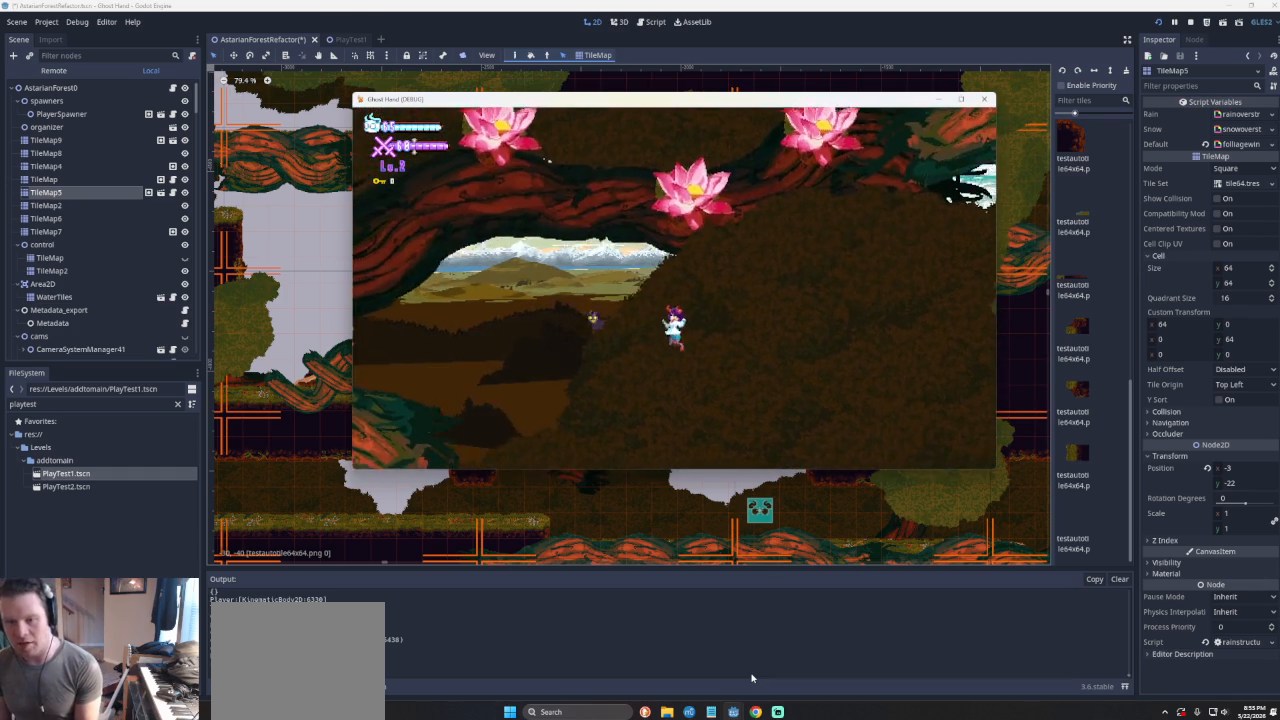
{"buttons": [], "left_stick": "left", "events": []}
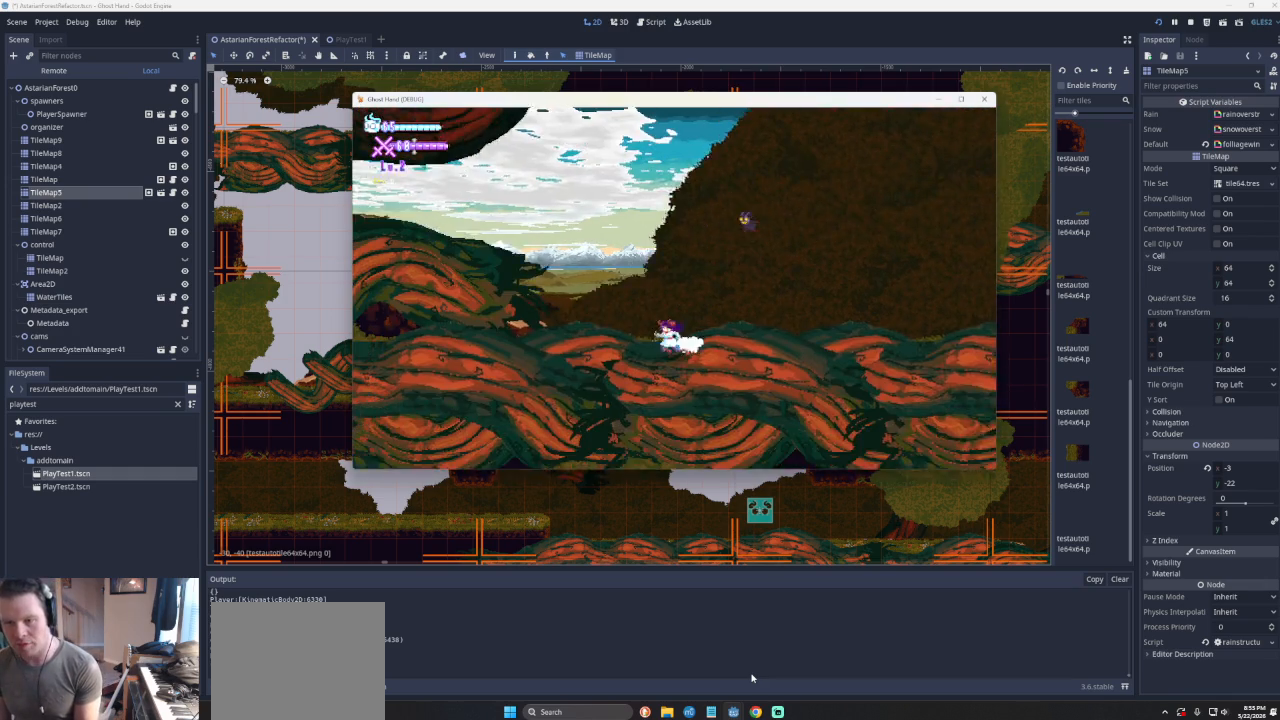
{"buttons": ["CROSS"], "left_stick": "left", "events": [[167, "CROSS", "down"], [367, "CROSS", "up"], [500, "CROSS", "down"]]}
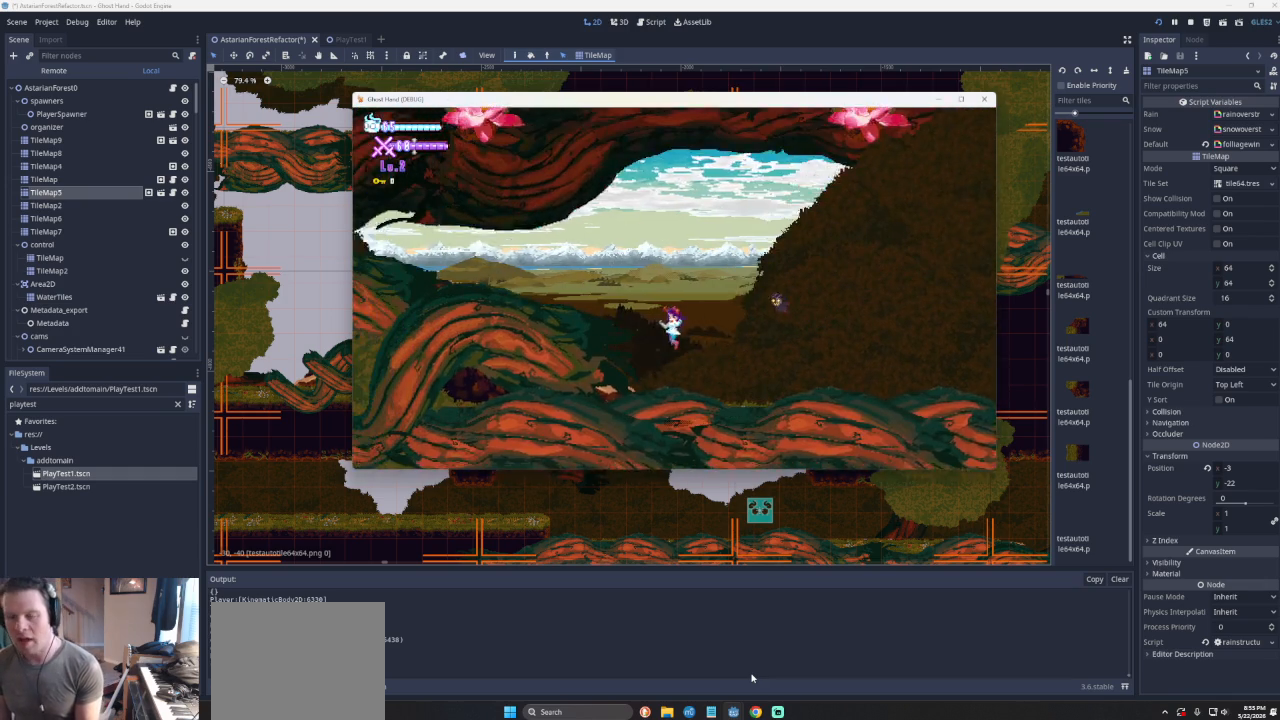
{"buttons": [], "left_stick": "left", "events": [[100, "CROSS", "up"]]}
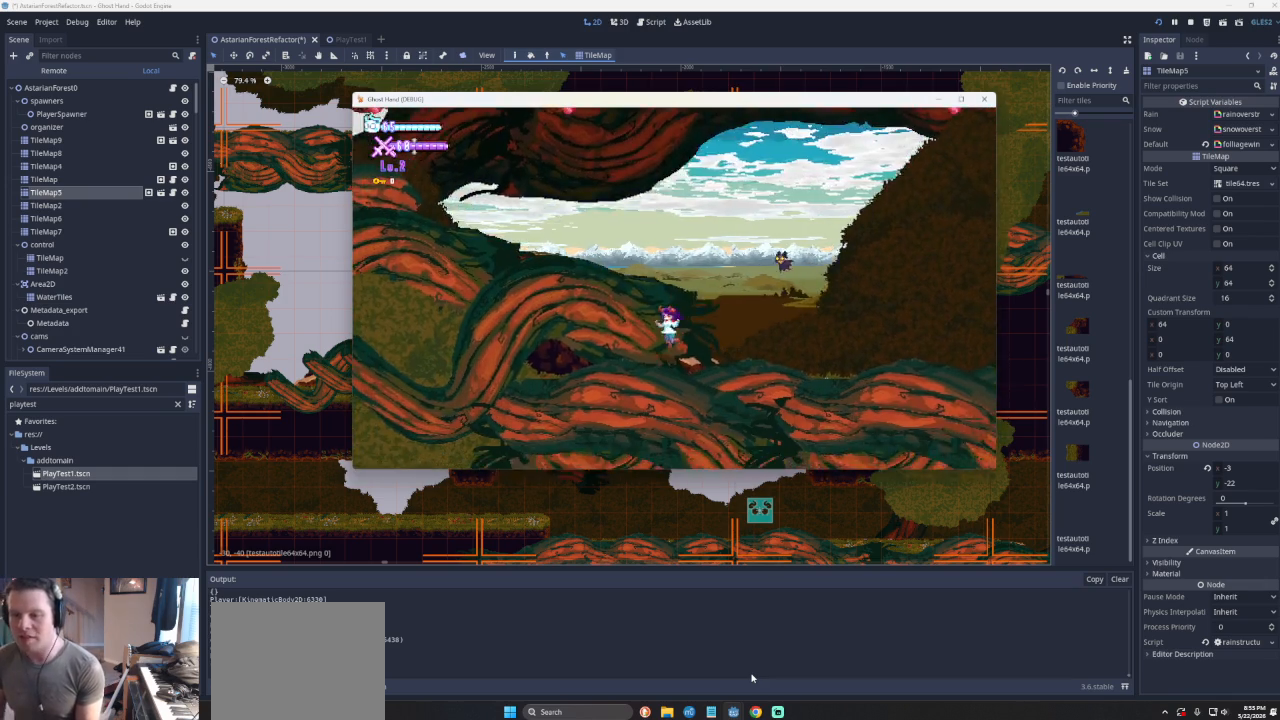
{"buttons": [], "left_stick": "left", "events": []}
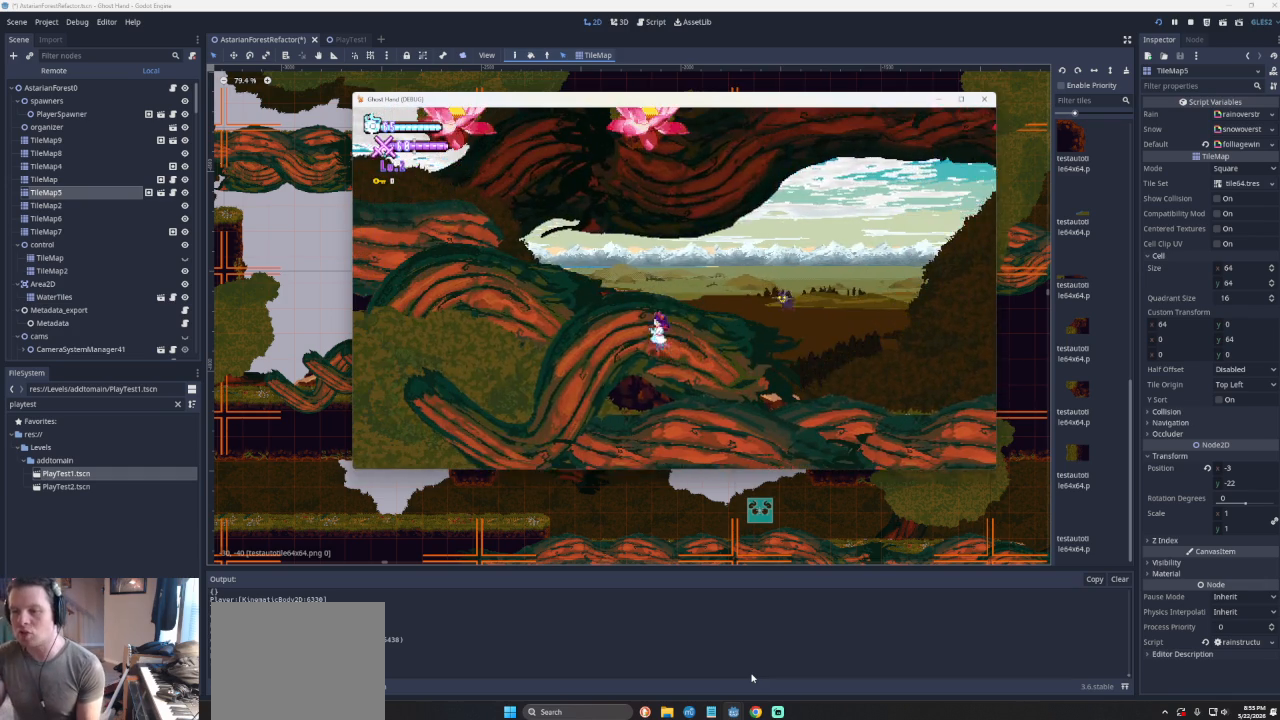
{"buttons": [], "left_stick": "center", "events": [[67, "left_stick", "center"]]}
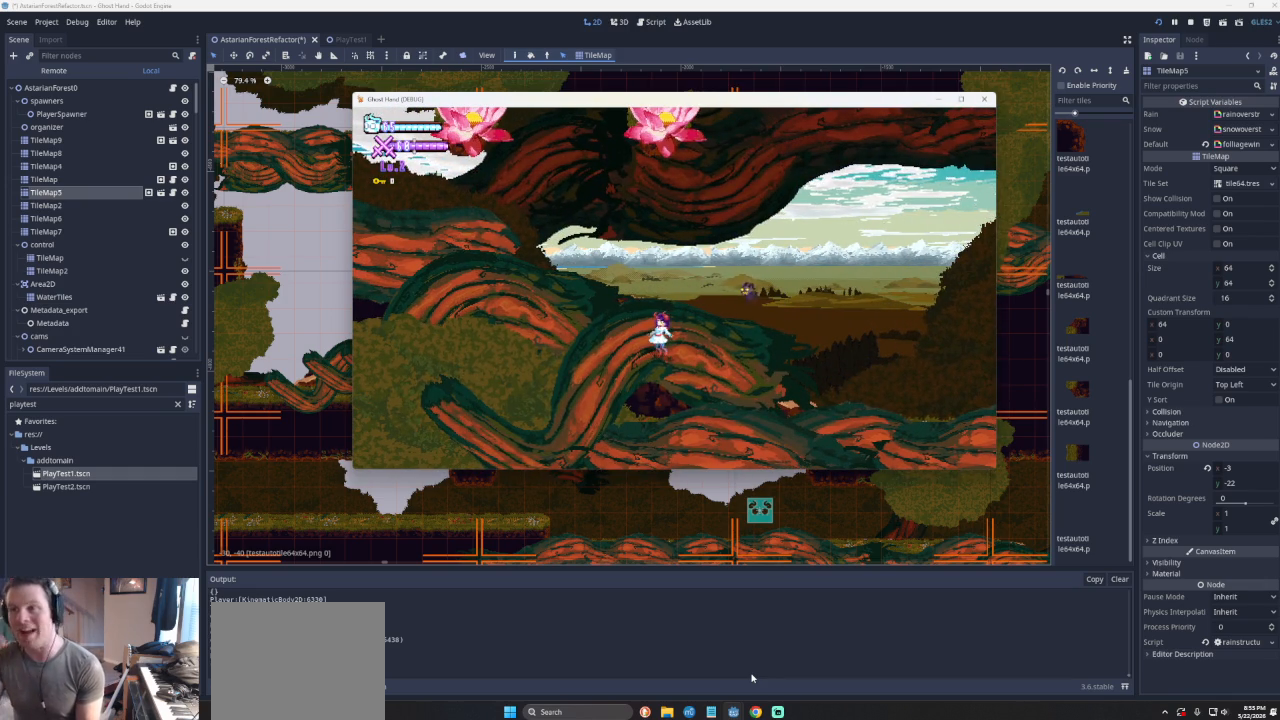
{"buttons": [], "left_stick": "center", "events": []}
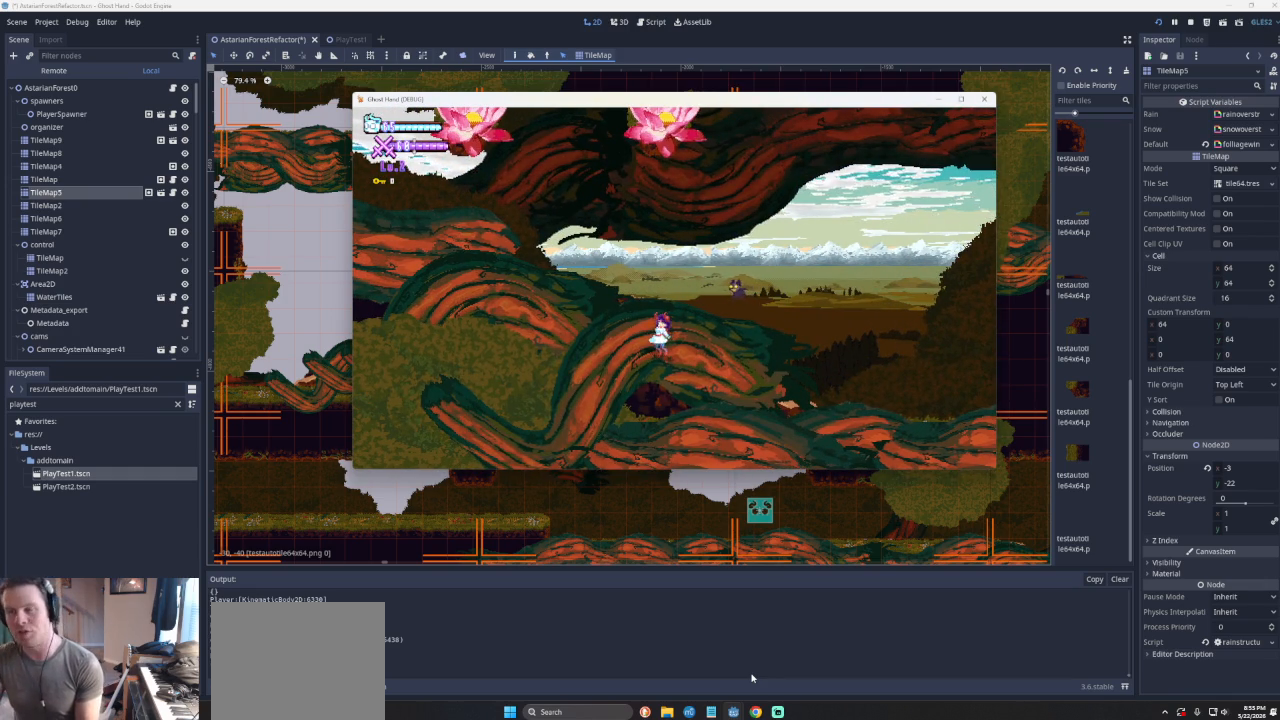
{"buttons": [], "left_stick": "left", "events": [[167, "left_stick", "left"]]}
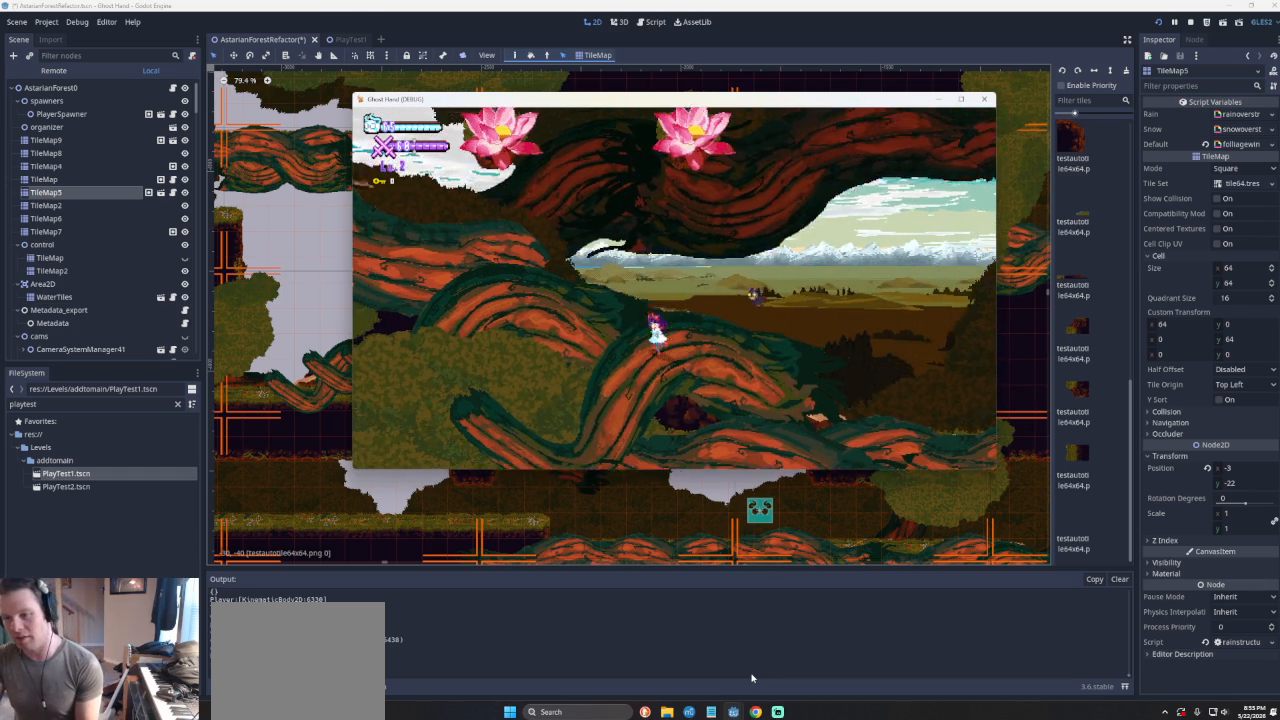
{"buttons": [], "left_stick": "left", "events": []}
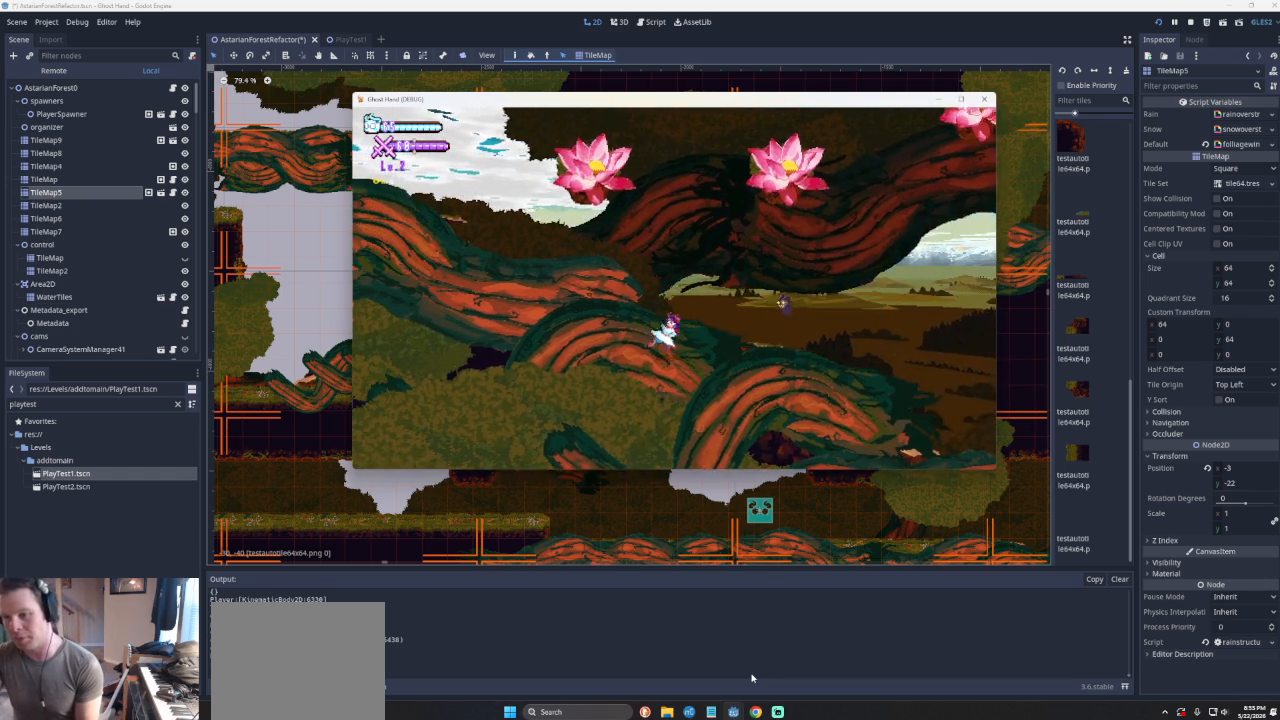
{"buttons": [], "left_stick": "left", "events": []}
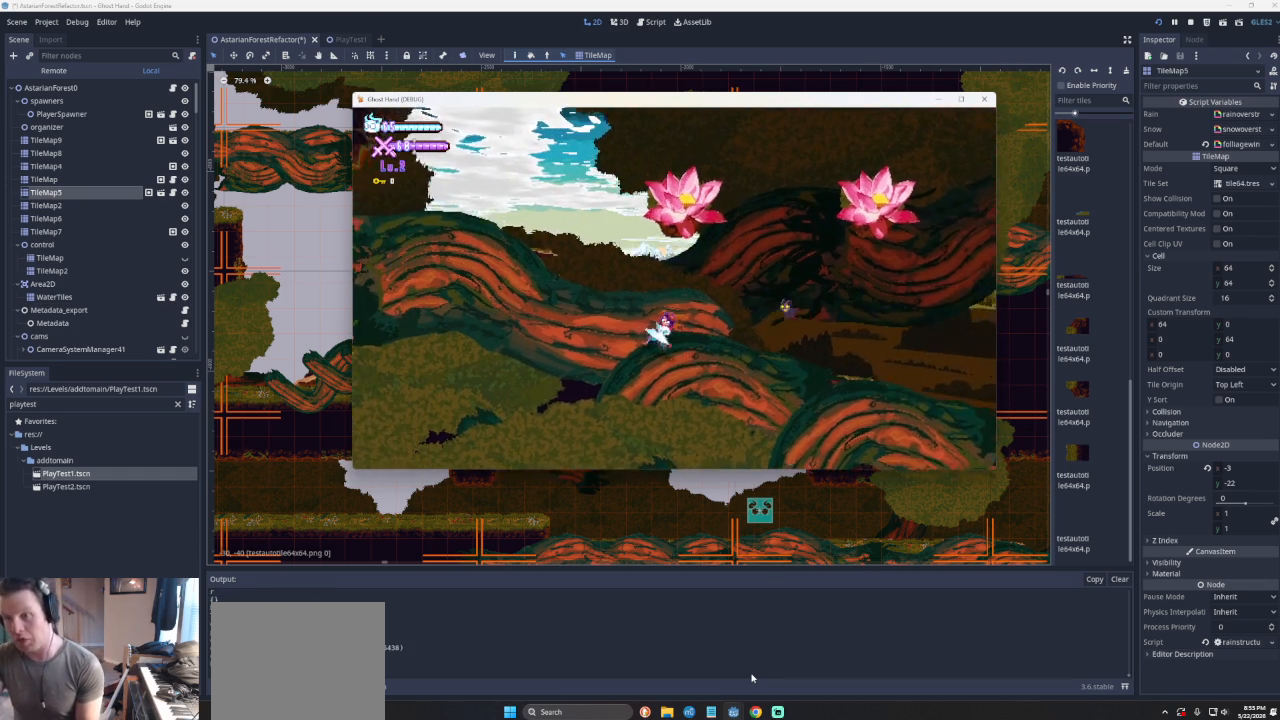
{"buttons": [], "left_stick": "left", "events": []}
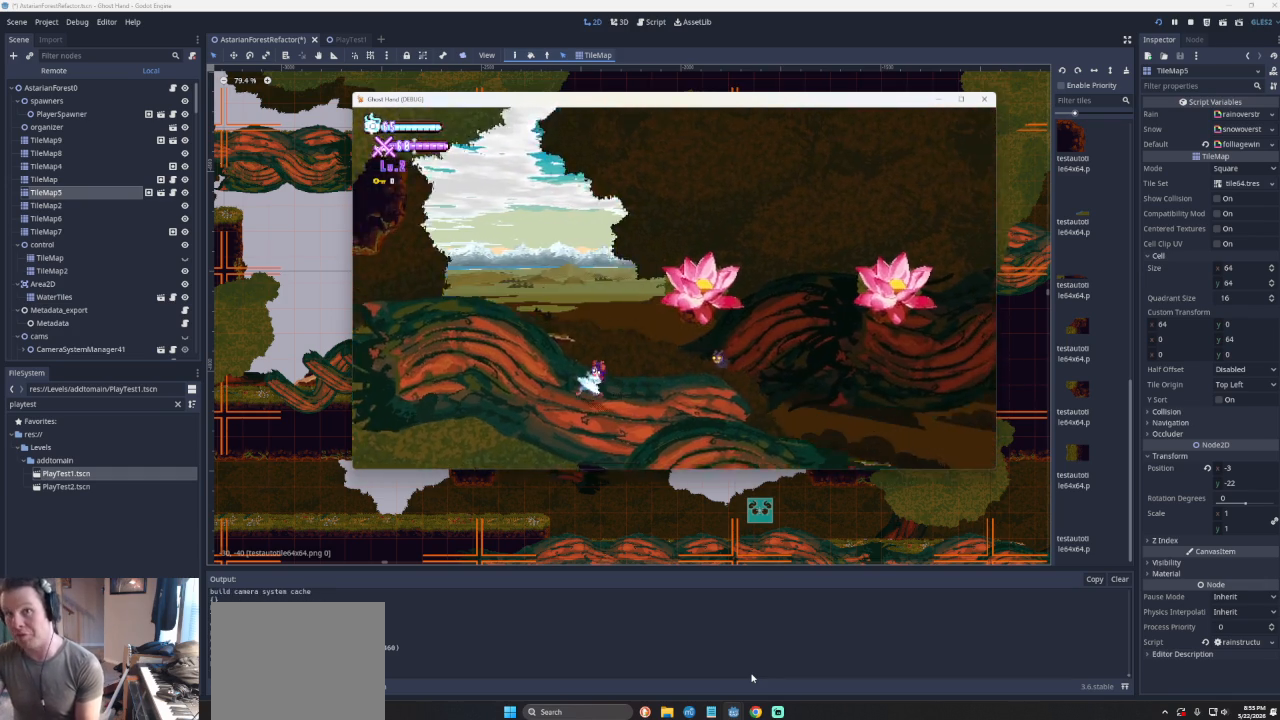
{"buttons": [], "left_stick": "left", "events": []}
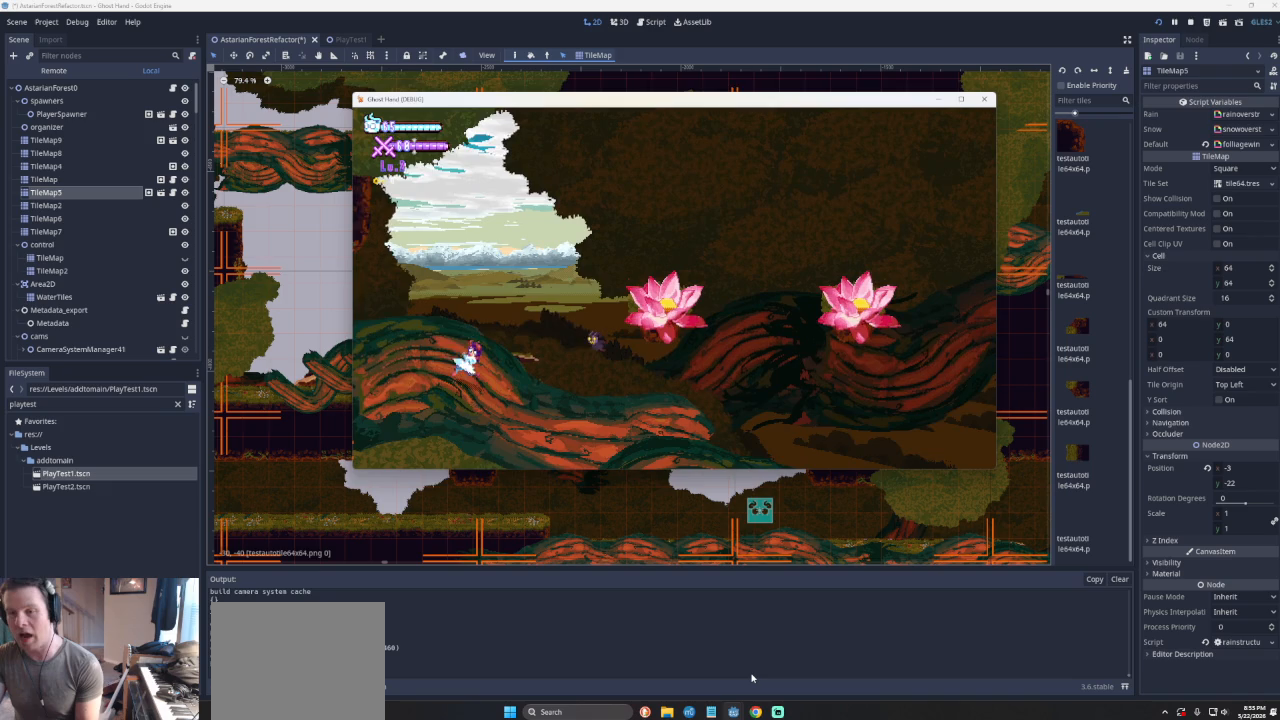
{"buttons": [], "left_stick": "center", "events": [[67, "left_stick", "center"]]}
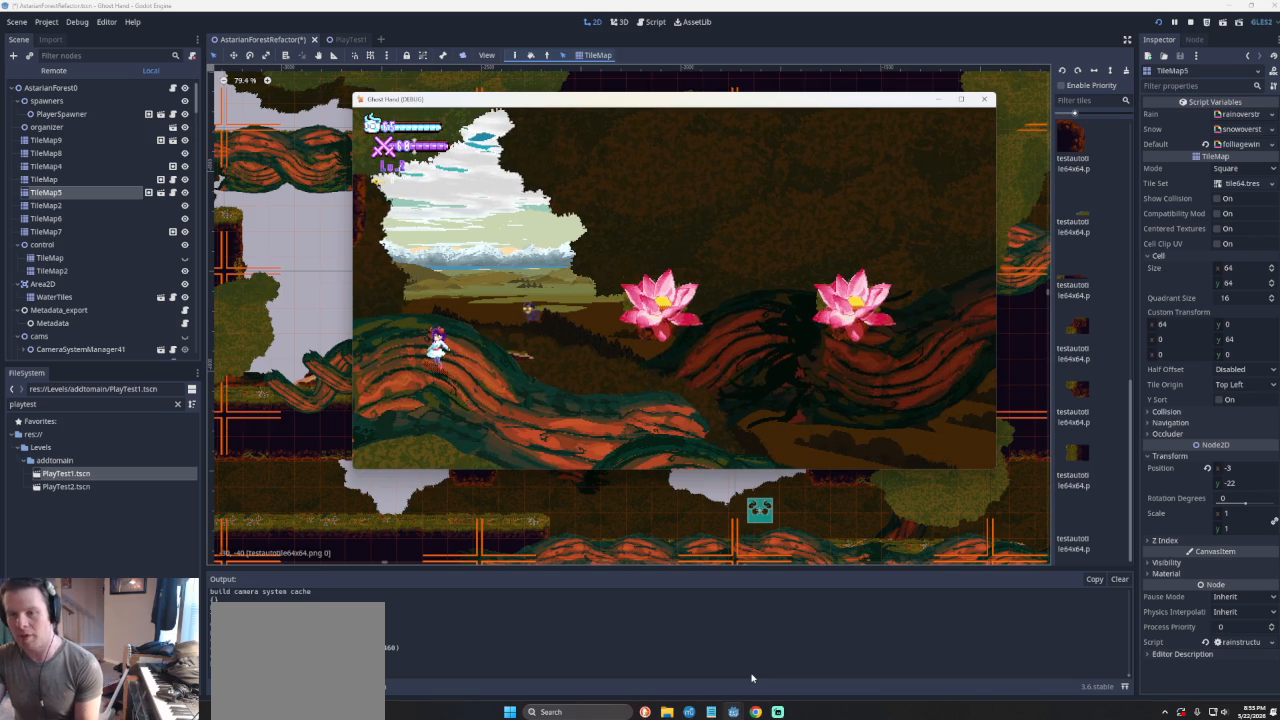
{"buttons": [], "left_stick": "center", "events": []}
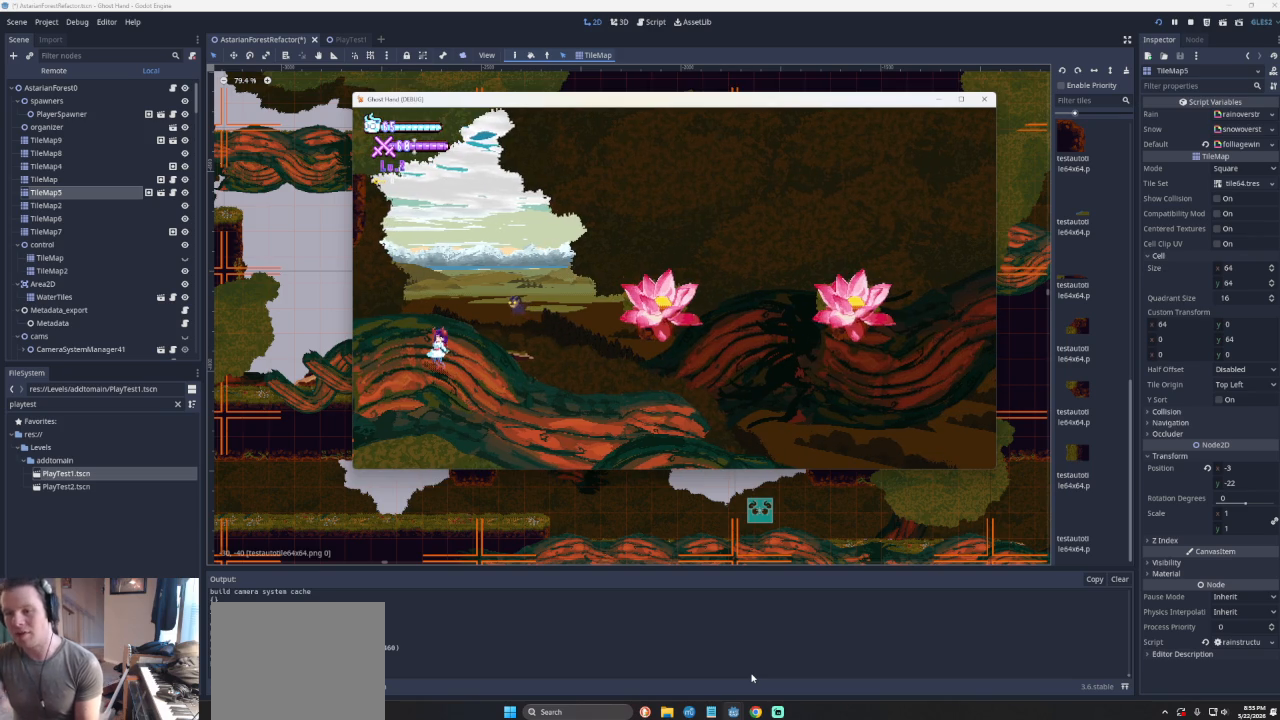
{"buttons": [], "left_stick": "center", "events": []}
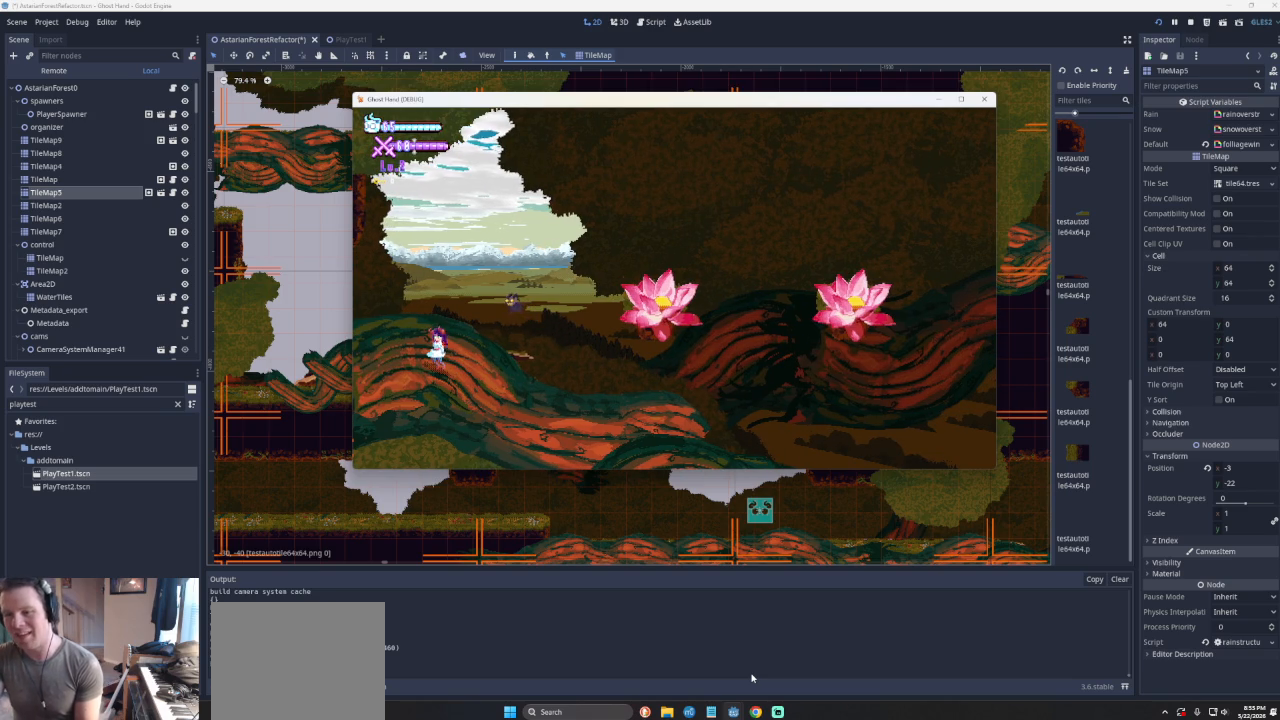
{"buttons": [], "left_stick": "center", "events": [[267, "left_stick", "right"], [500, "left_stick", "center"]]}
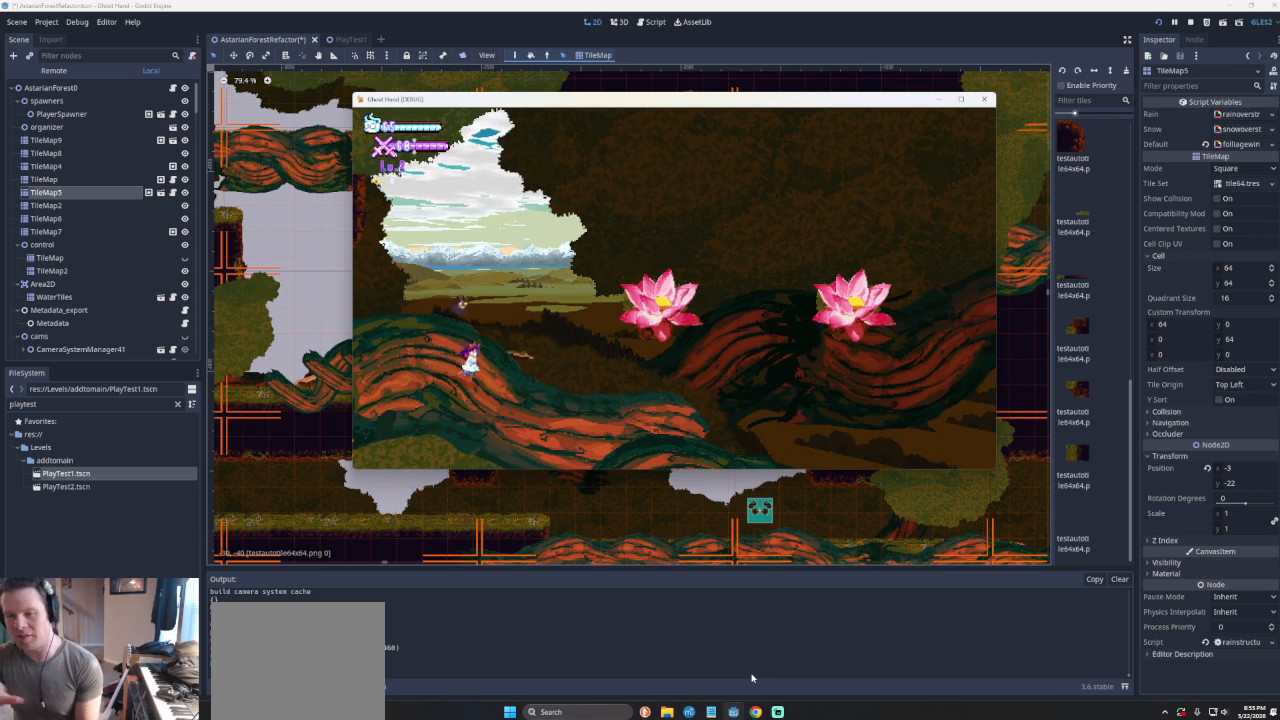
{"buttons": [], "left_stick": "left", "events": [[267, "left_stick", "left"]]}
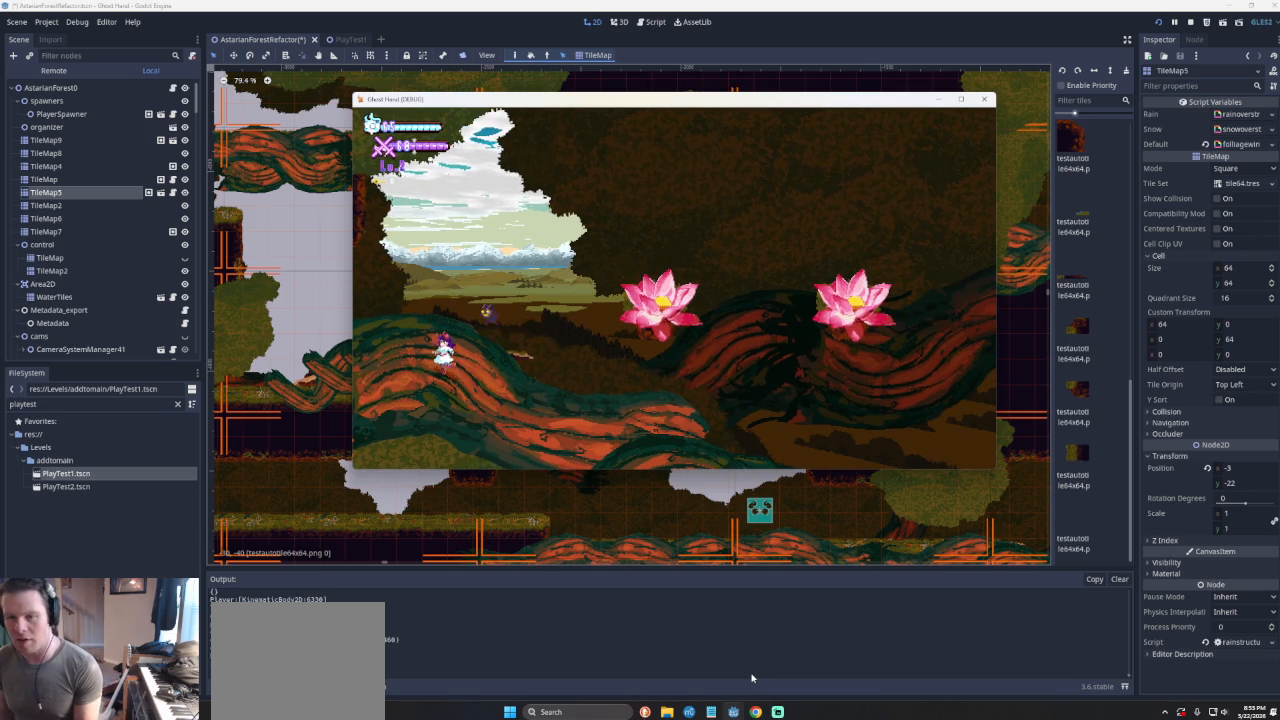
{"buttons": [], "left_stick": "right", "events": [[33, "left_stick", "center"], [133, "left_stick", "right"], [167, "CROSS", "down"], [467, "CROSS", "up"]]}
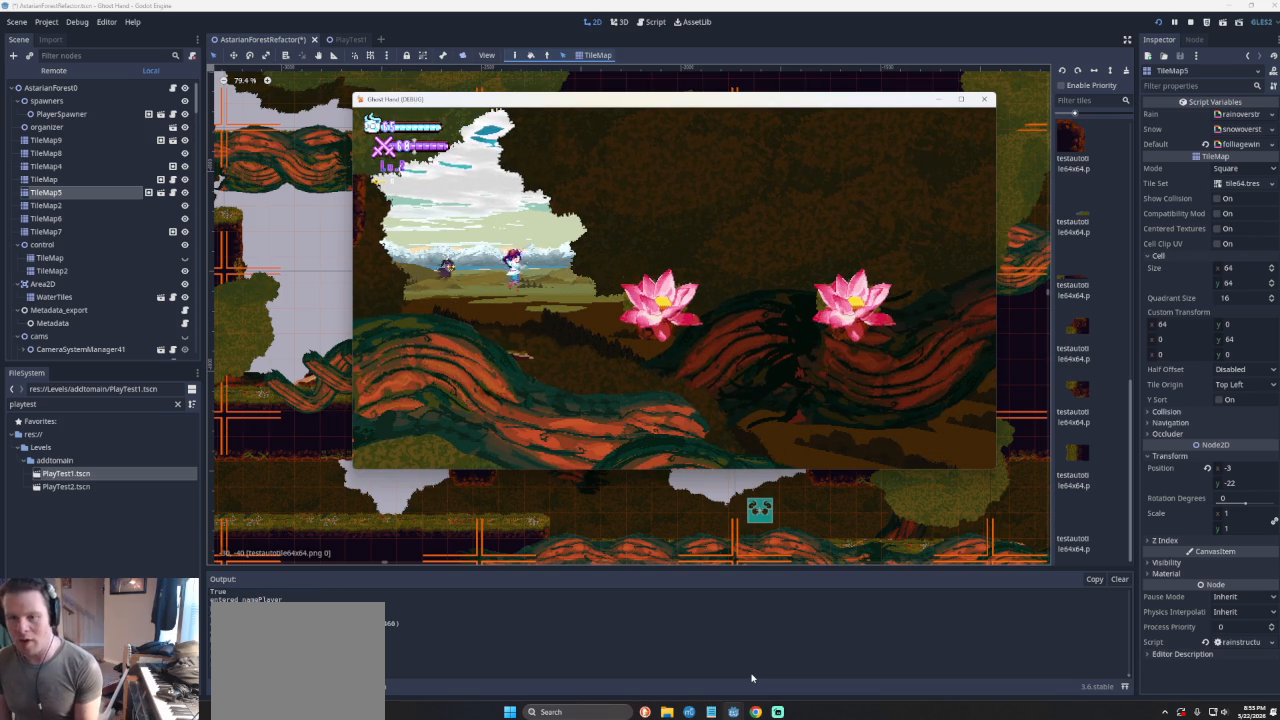
{"buttons": [], "left_stick": "right", "events": [[100, "CROSS", "down"], [333, "CROSS", "up"]]}
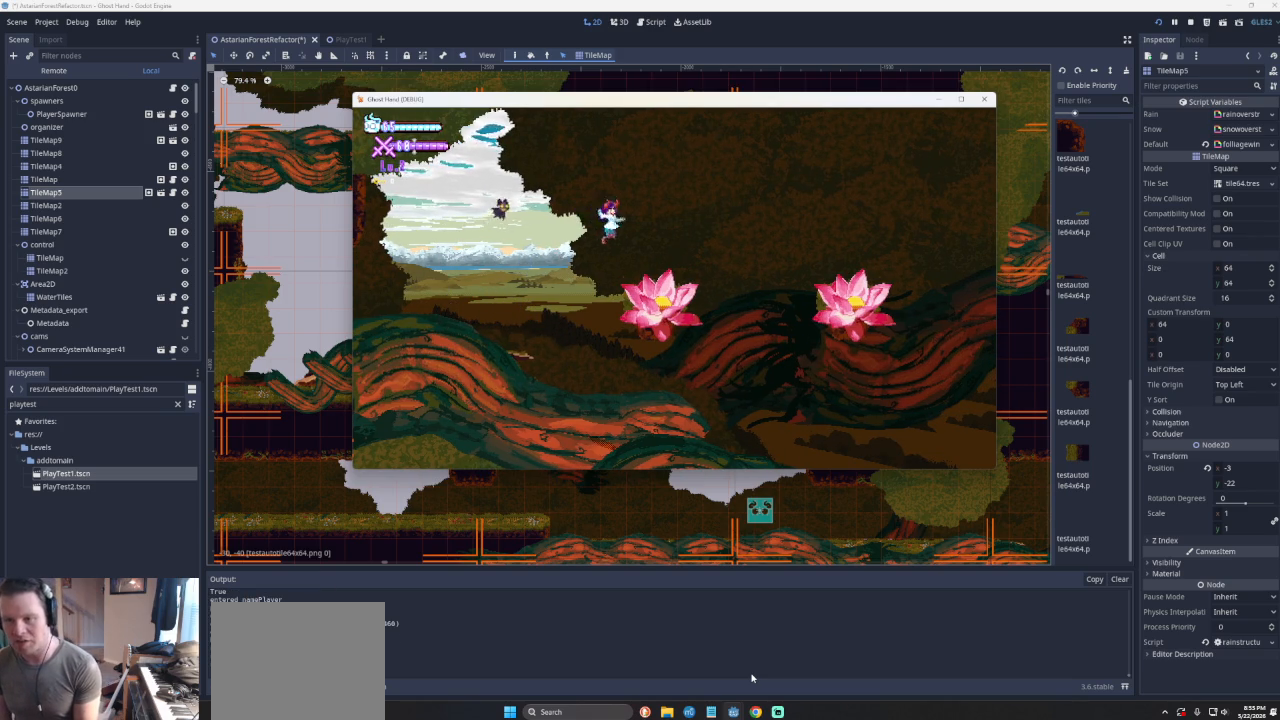
{"buttons": ["CROSS"], "left_stick": "right", "events": [[133, "left_stick", "center"], [233, "left_stick", "right"], [400, "CROSS", "down"]]}
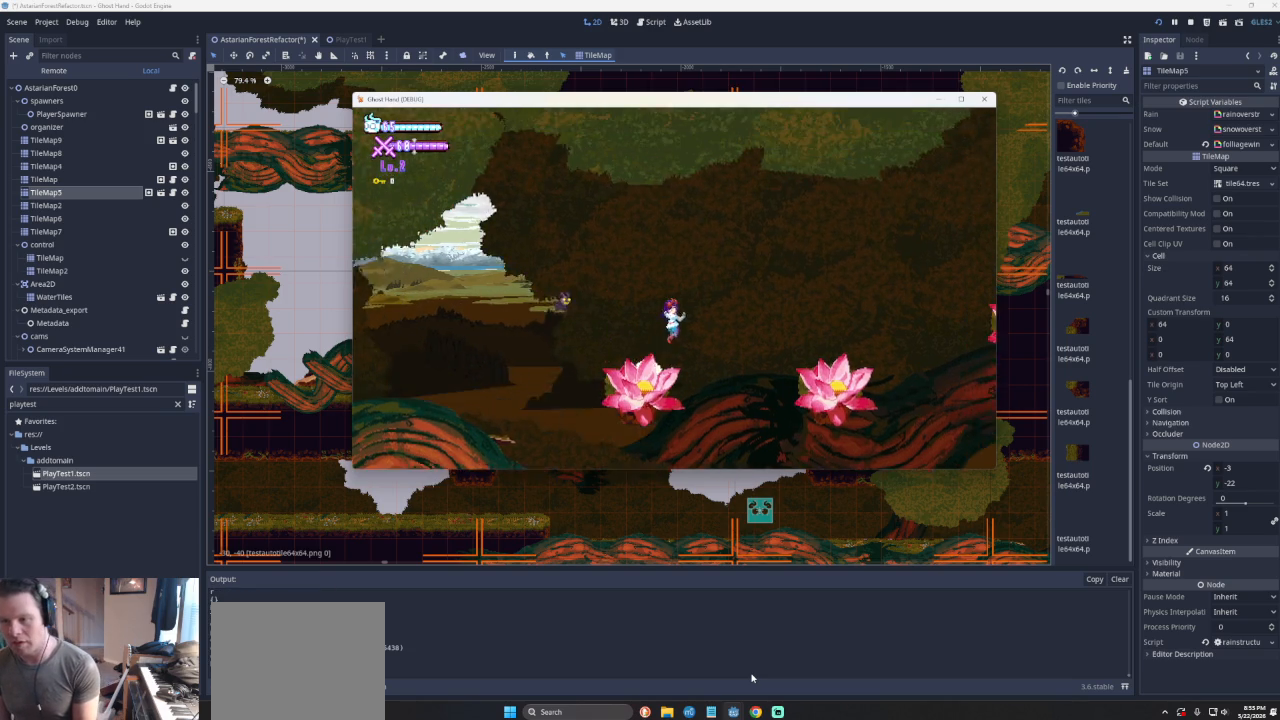
{"buttons": [], "left_stick": "right", "events": [[167, "CROSS", "up"]]}
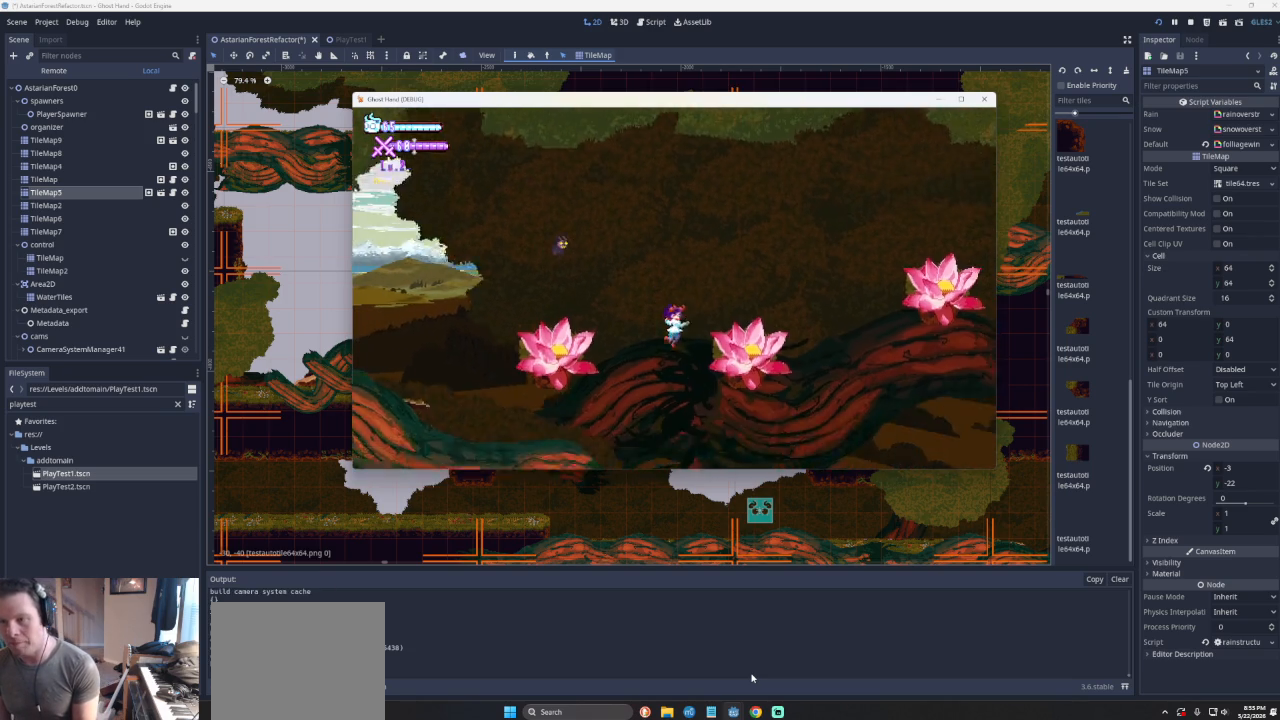
{"buttons": [], "left_stick": "right", "events": [[33, "CROSS", "down"], [200, "CROSS", "up"]]}
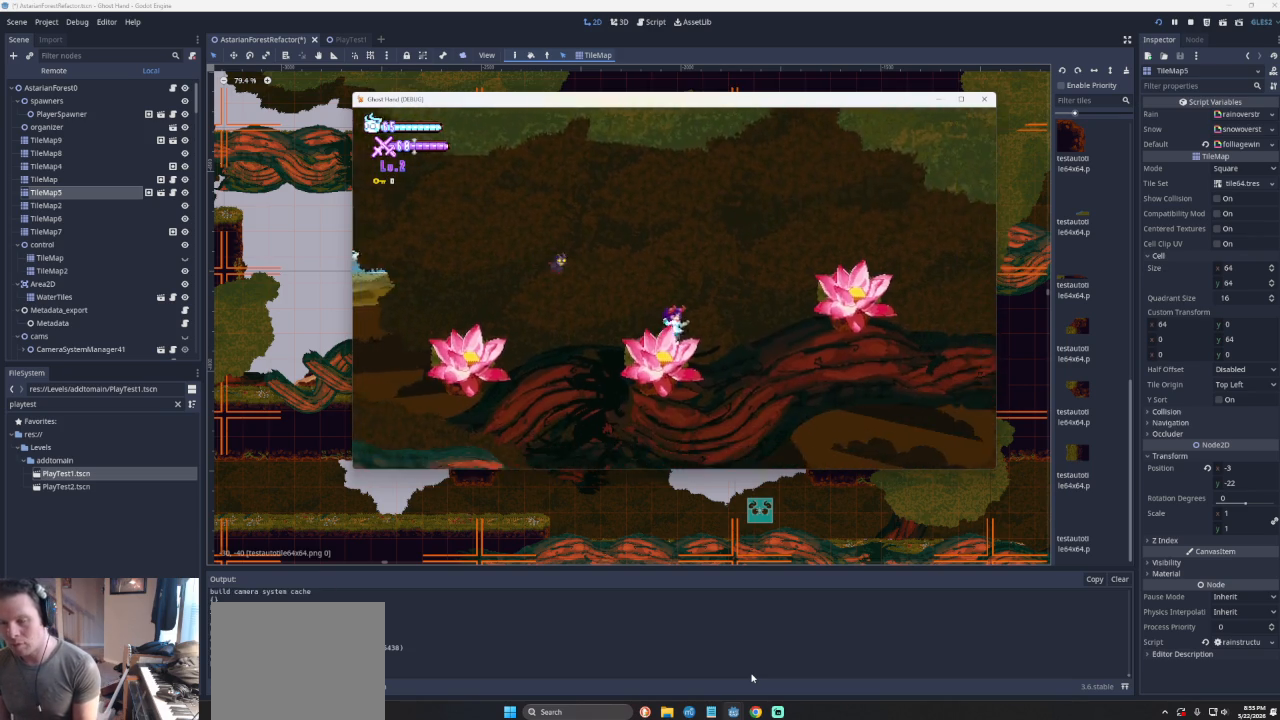
{"buttons": [], "left_stick": "down-right", "events": [[267, "left_stick", "down-right"]]}